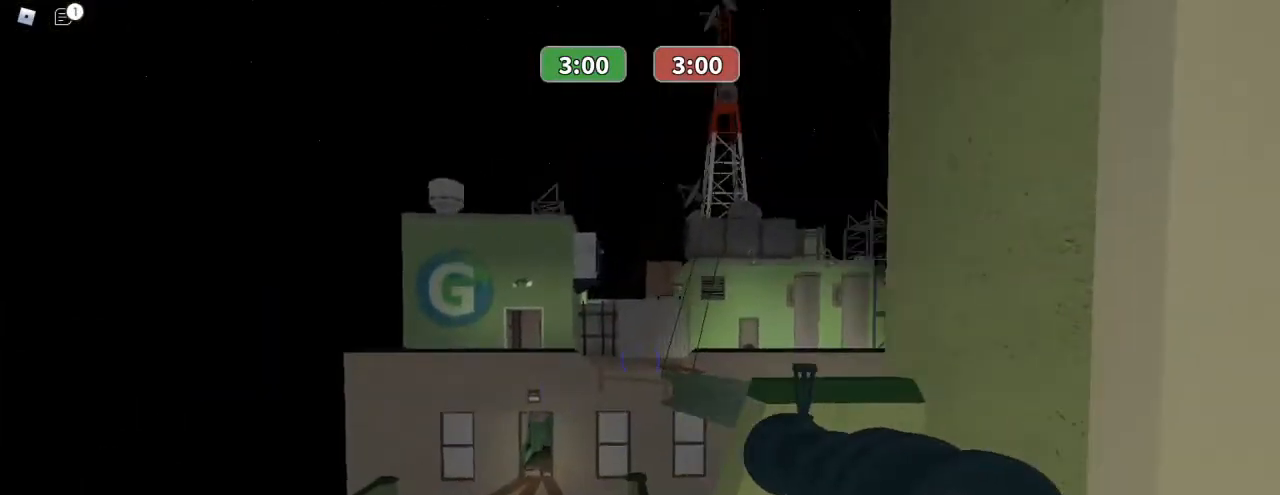
Gameplay with keyboard and mouse; each line is a JSON object with the keys and mouse buttons held at the frame after it. "events" lists presses ("down") and releases ("up") of "1", "2", "3", "4", "5", "a", "alt", "c", "caps_lock", "ctrl", "d", "e", "f", "g", "q", "r", "s", "shift", "space", "t", "tab", "v", "w", "x", "z", "mouse_left", "mouse_wheel" and "mouse_right" between this image and that frame as [ms after this image, input, new state], when the widget could be followed in between. "mouse_left", "mouse_wheel", "mouse_right" = the "left", "wheel", "right" buttons of the "mouse" list. No other keys are recorded. "wheel" means that the mouse wheel is clicked or scrolled. Not read: mouse_move.
{"keys": ["ctrl", "w"], "mouse": [], "events": [[67, "ctrl", "down"], [133, "mouse_right", "down"], [267, "mouse_right", "up"]]}
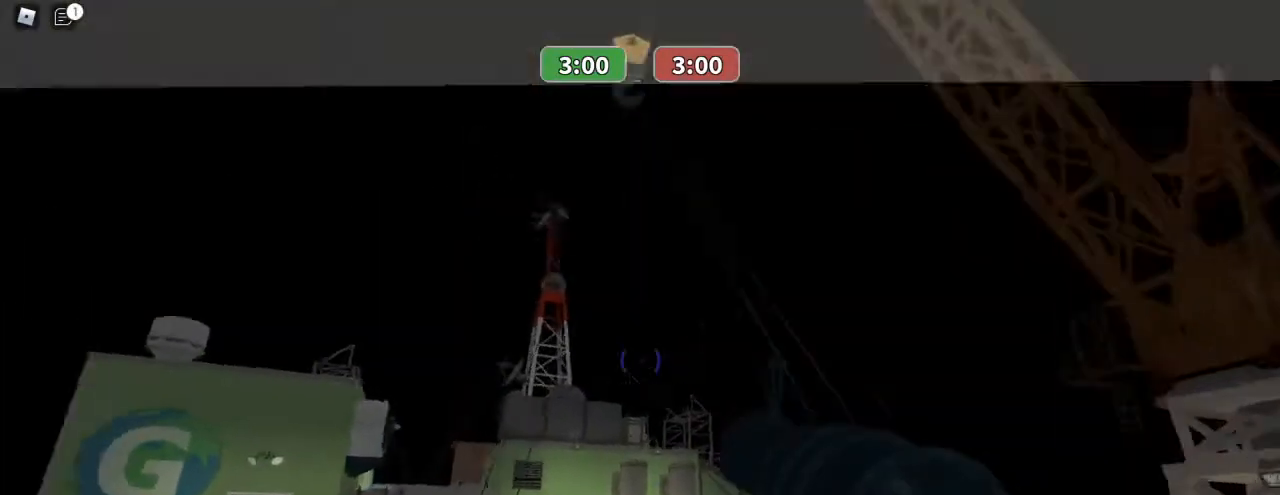
{"keys": ["ctrl", "w"], "mouse": [], "events": []}
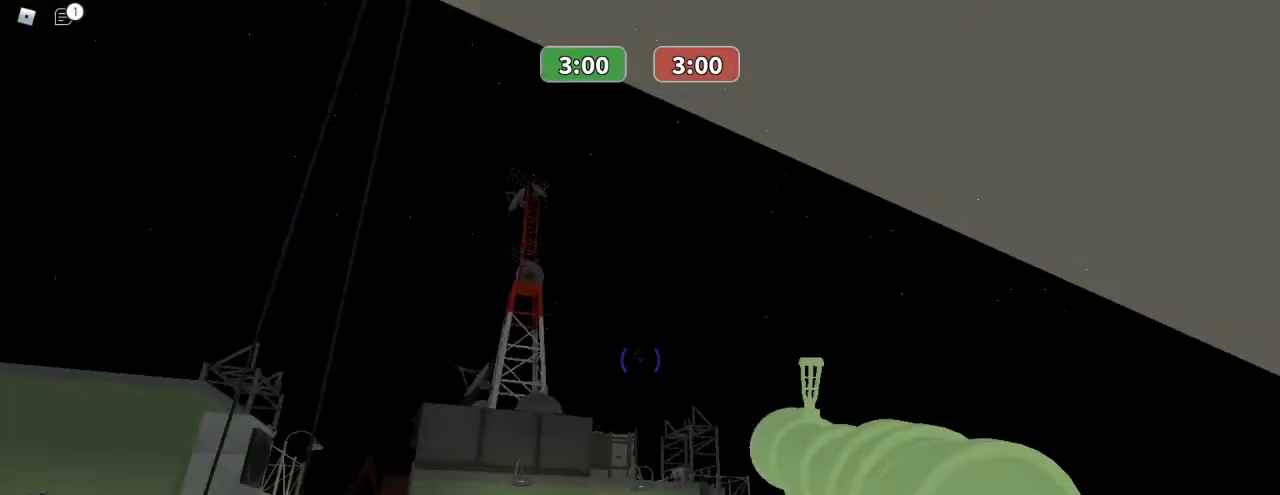
{"keys": ["w"], "mouse": ["left"], "events": [[67, "mouse_left", "down"], [300, "ctrl", "up"]]}
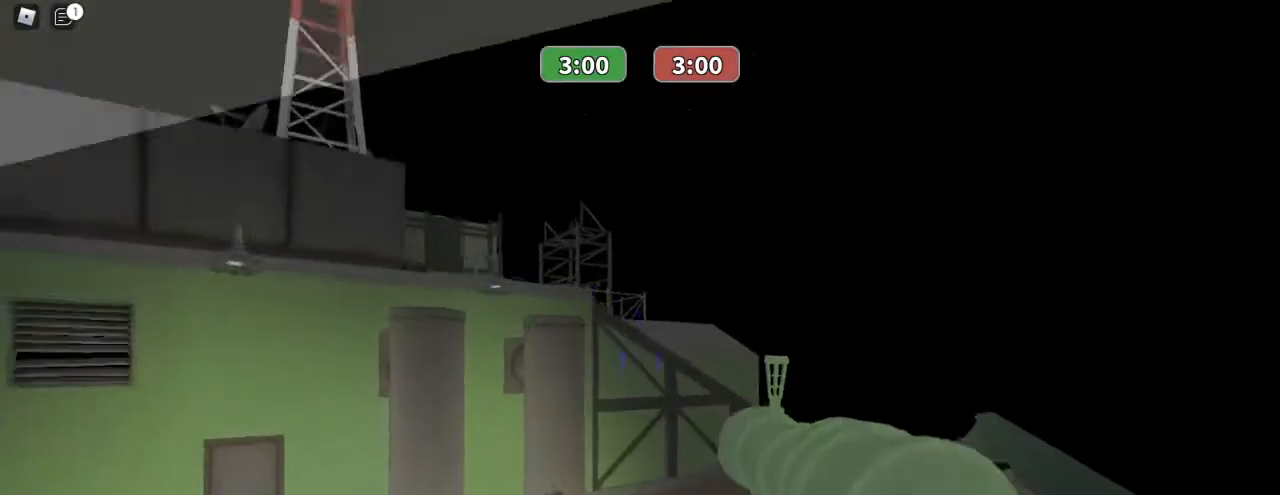
{"keys": ["w"], "mouse": [], "events": [[433, "mouse_left", "up"]]}
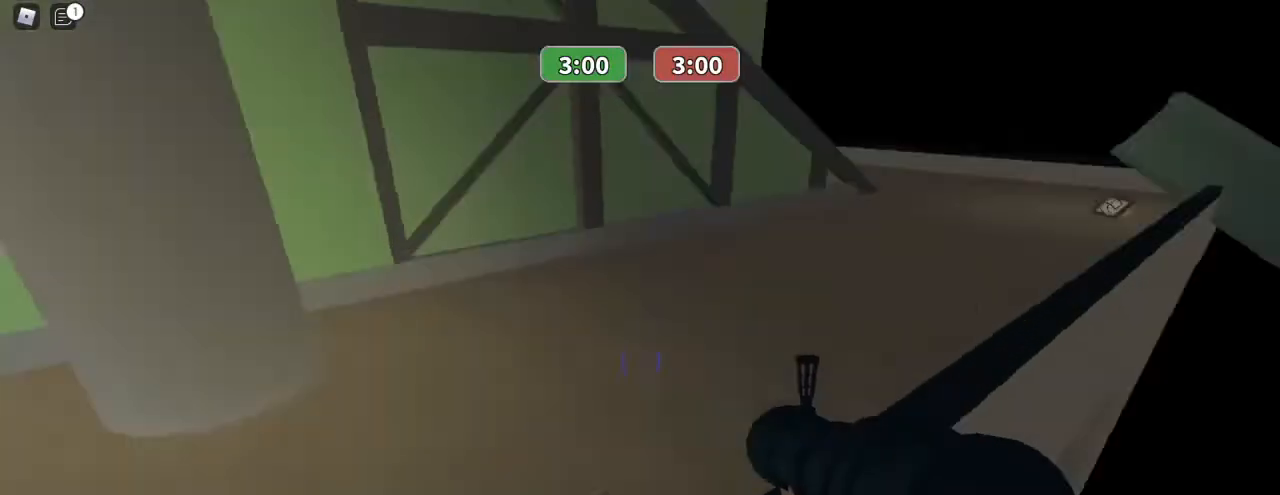
{"keys": ["w"], "mouse": [], "events": []}
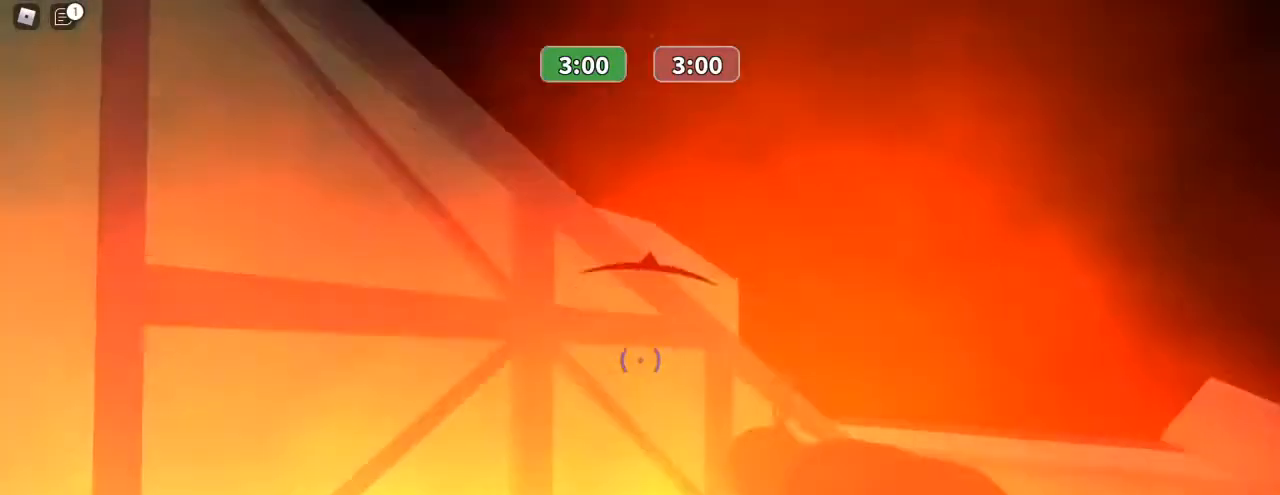
{"keys": ["w"], "mouse": [], "events": []}
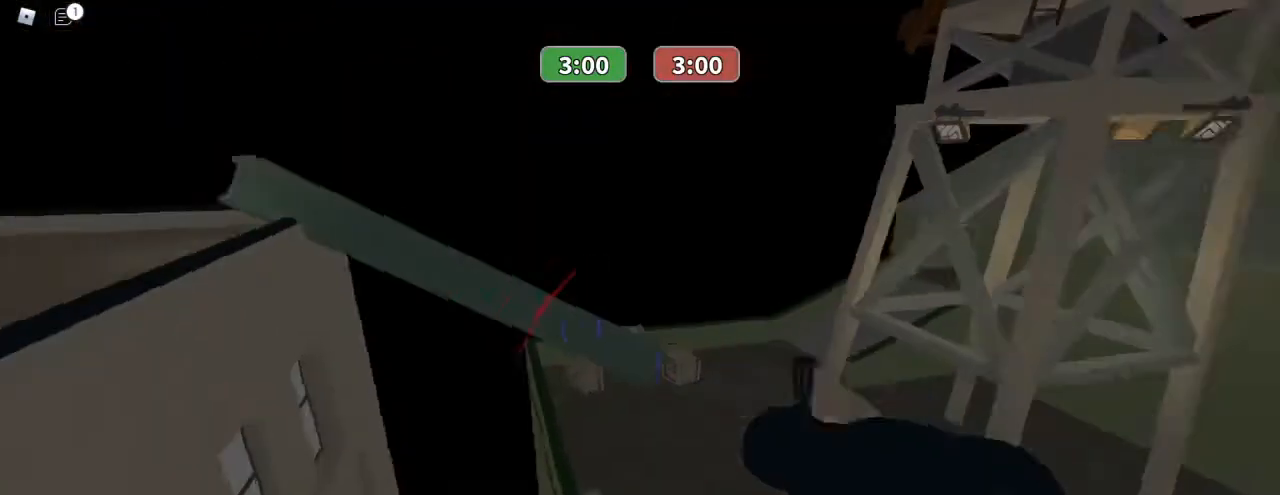
{"keys": ["w"], "mouse": ["left"], "events": [[133, "mouse_left", "down"]]}
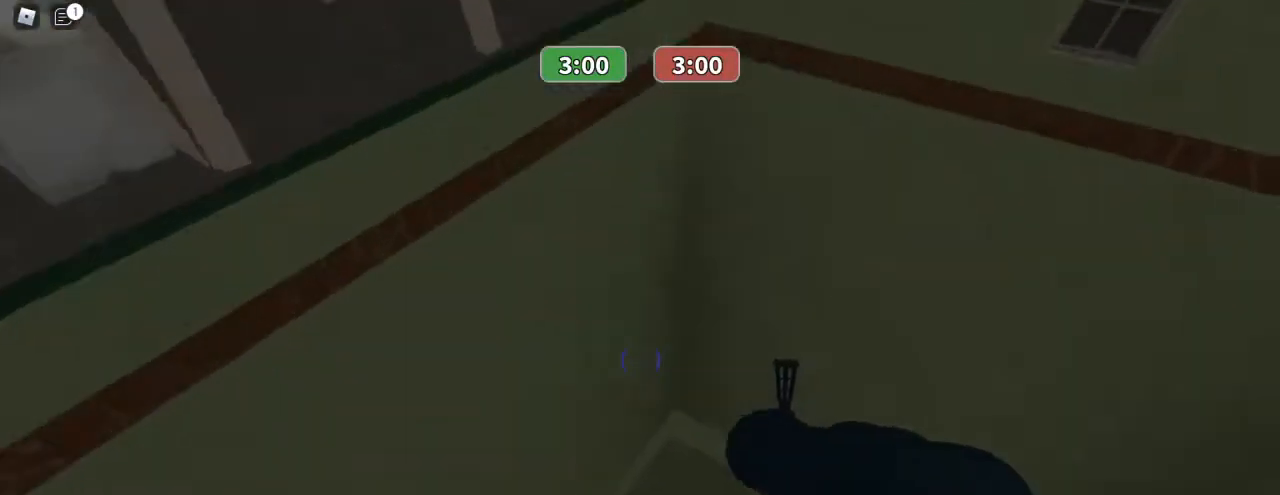
{"keys": ["w"], "mouse": ["left"], "events": []}
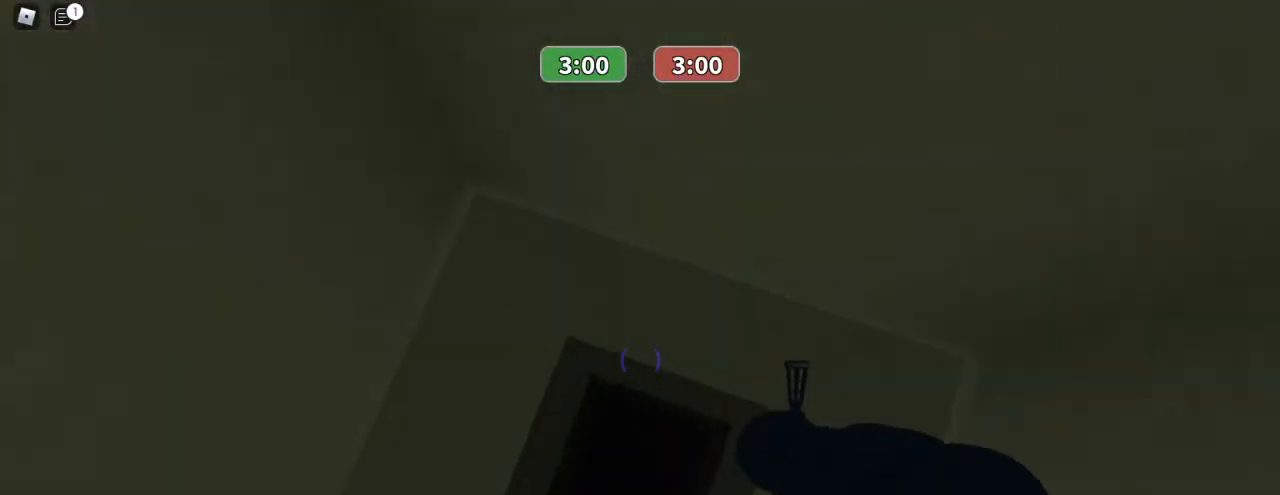
{"keys": ["w"], "mouse": [], "events": [[33, "mouse_left", "up"]]}
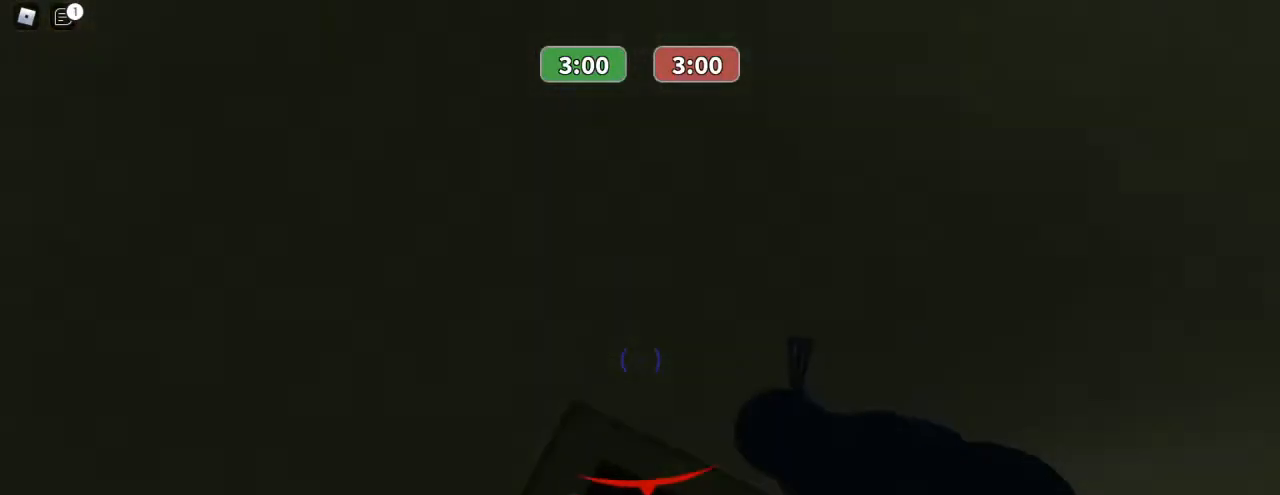
{"keys": ["w"], "mouse": [], "events": []}
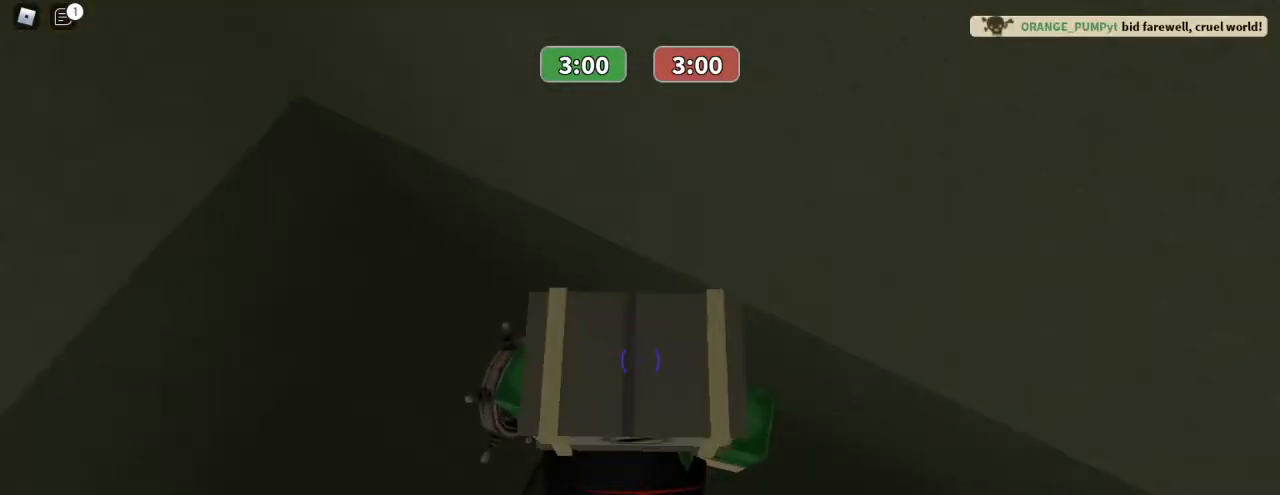
{"keys": [], "mouse": [], "events": [[33, "w", "up"], [67, "mouse_right", "down"], [300, "mouse_right", "up"]]}
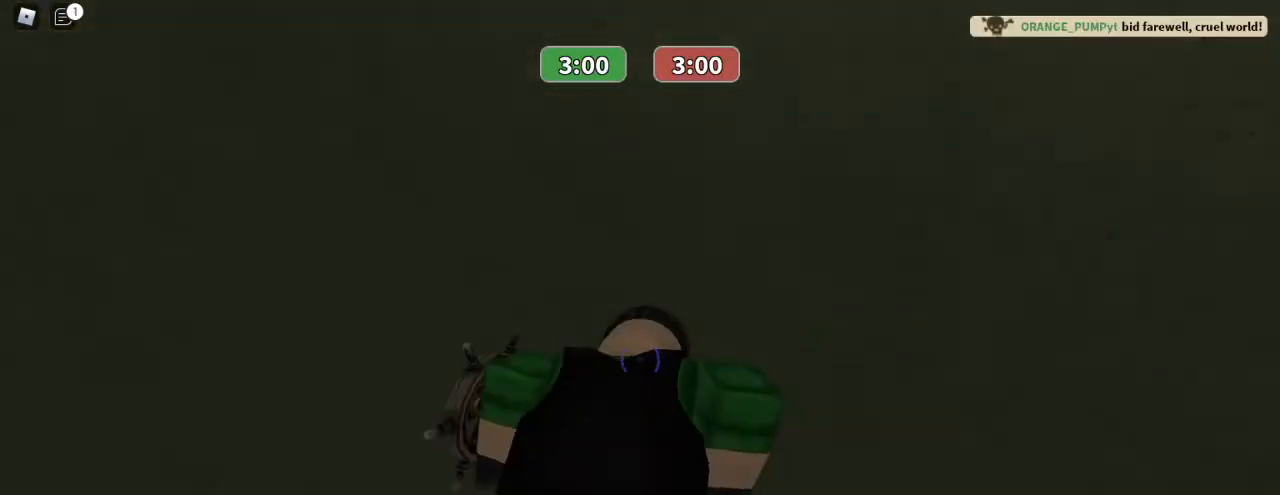
{"keys": [], "mouse": [], "events": [[300, "a", "down"], [467, "a", "up"]]}
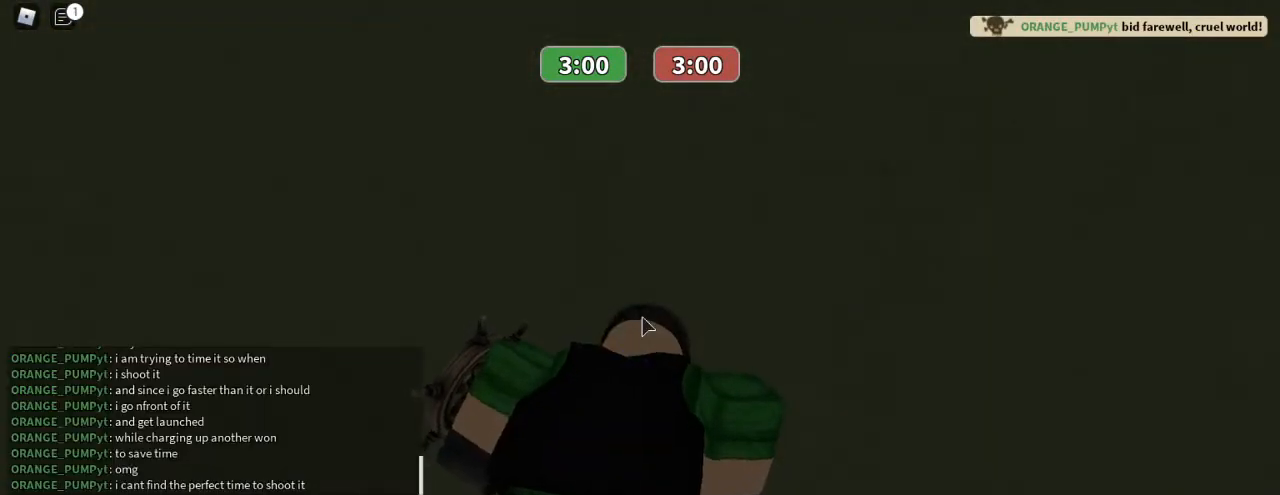
{"keys": [], "mouse": [], "events": []}
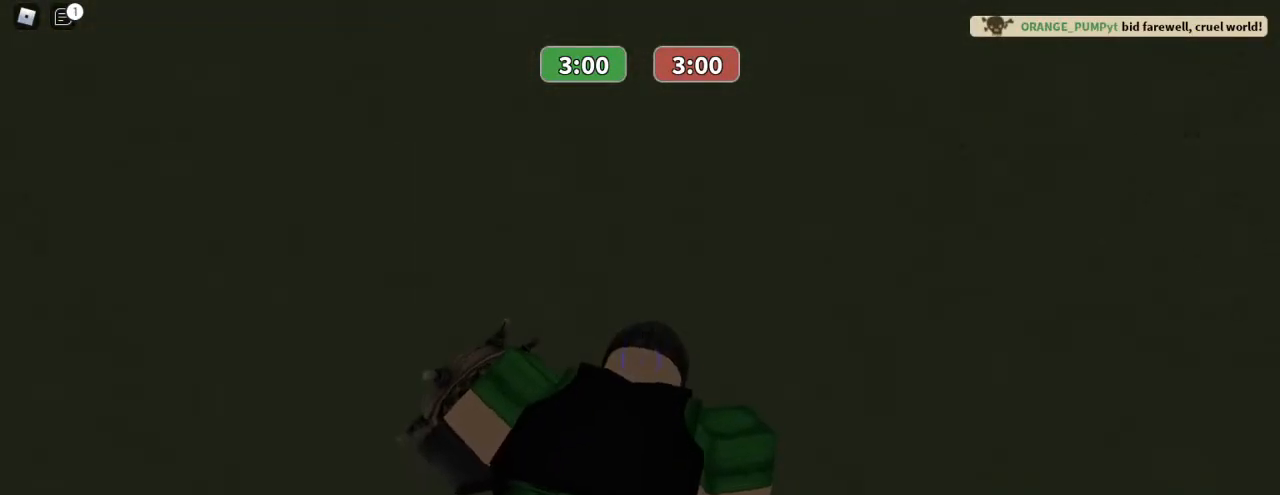
{"keys": [], "mouse": [], "events": []}
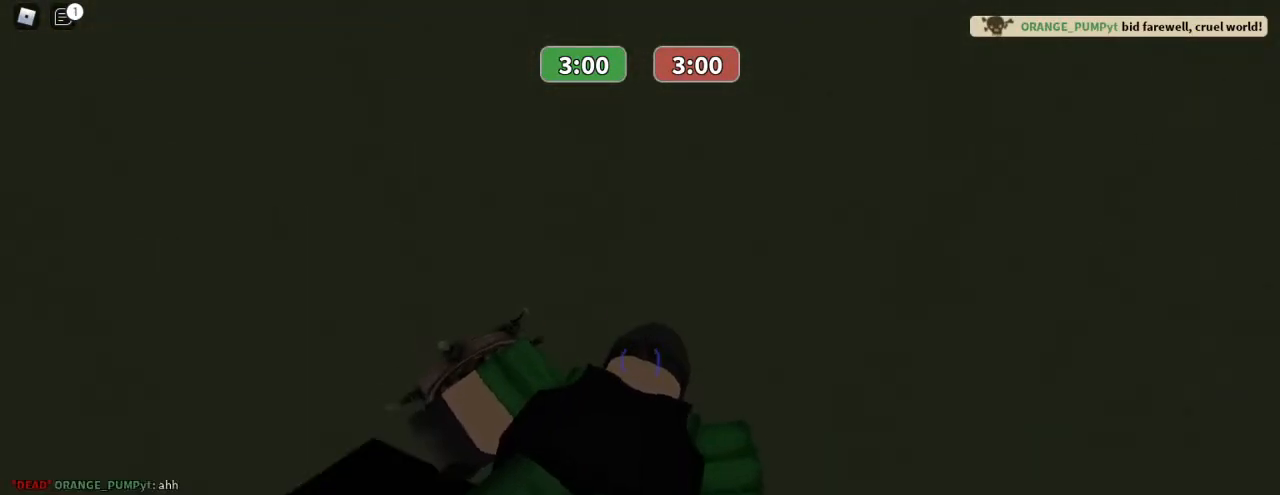
{"keys": [], "mouse": [], "events": []}
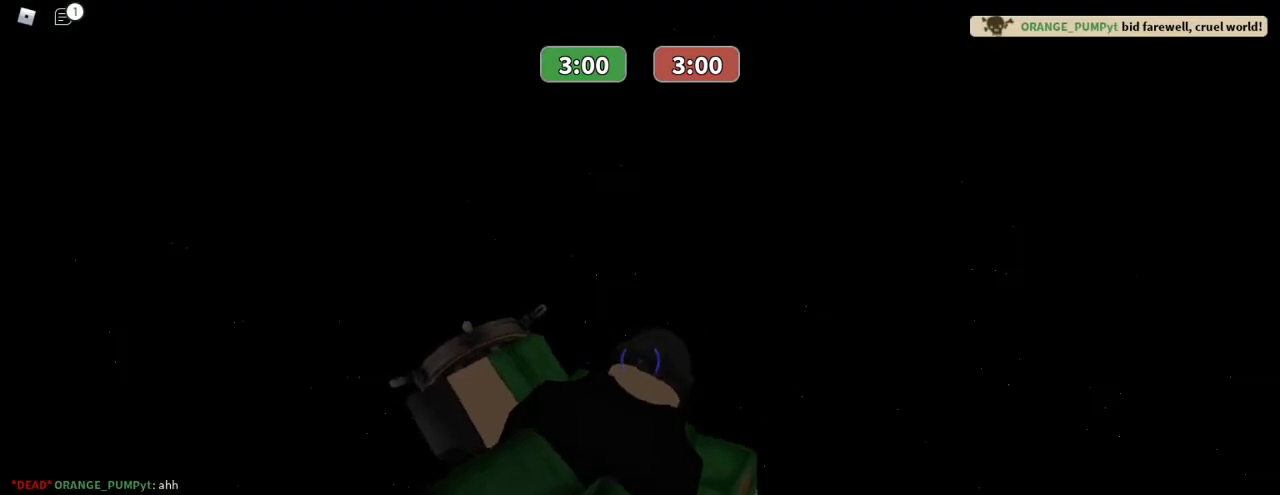
{"keys": ["tab"], "mouse": [], "events": [[467, "tab", "down"]]}
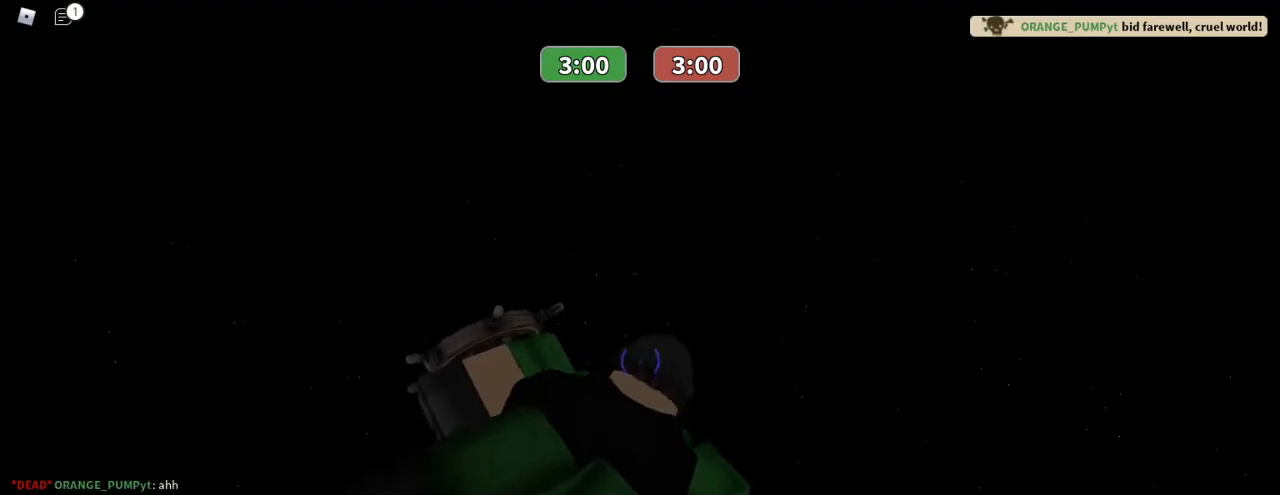
{"keys": ["tab"], "mouse": [], "events": []}
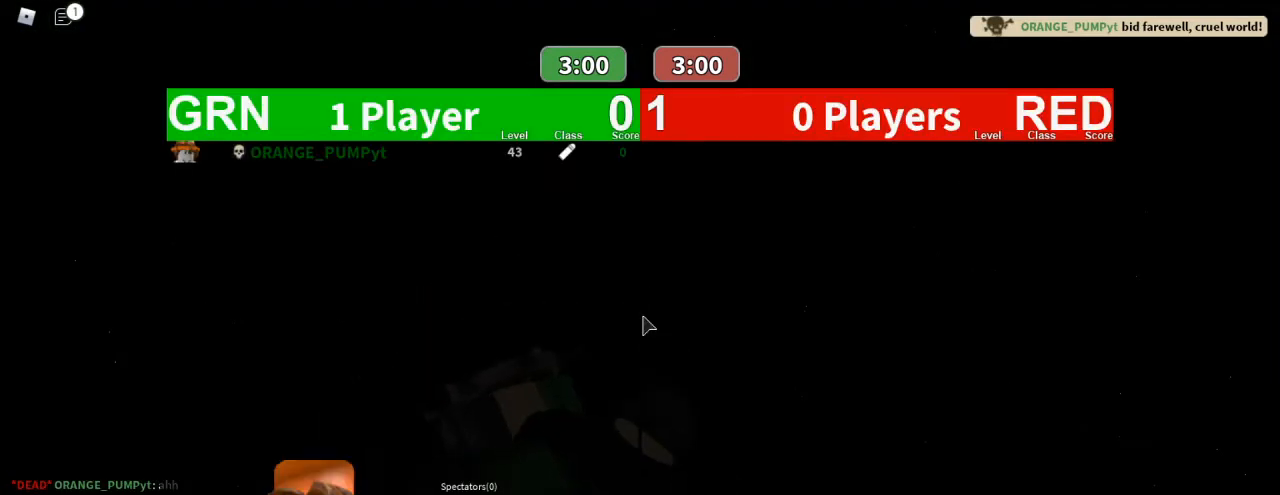
{"keys": ["tab"], "mouse": [], "events": []}
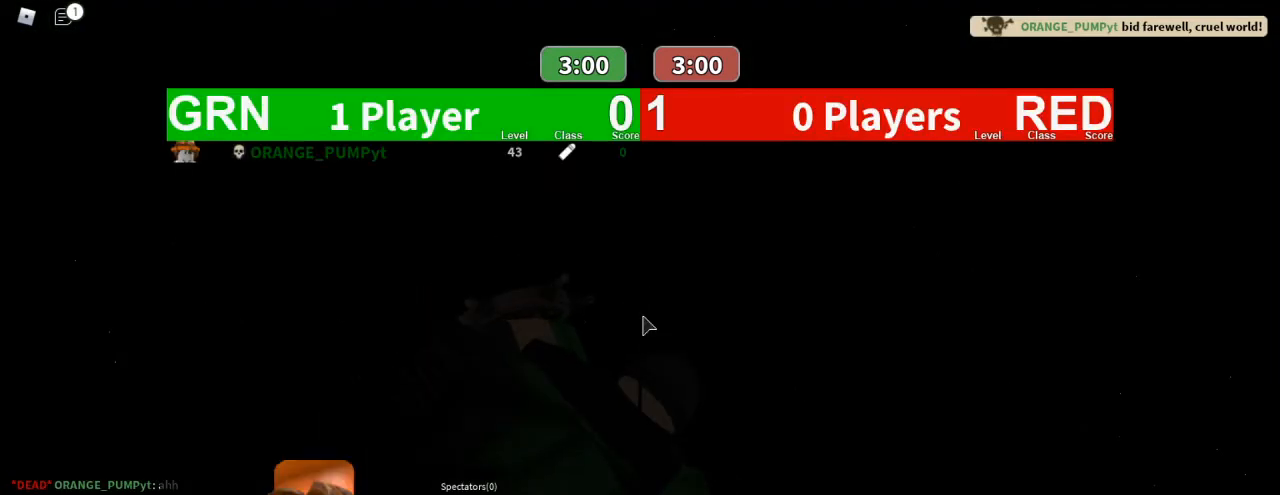
{"keys": ["tab"], "mouse": [], "events": []}
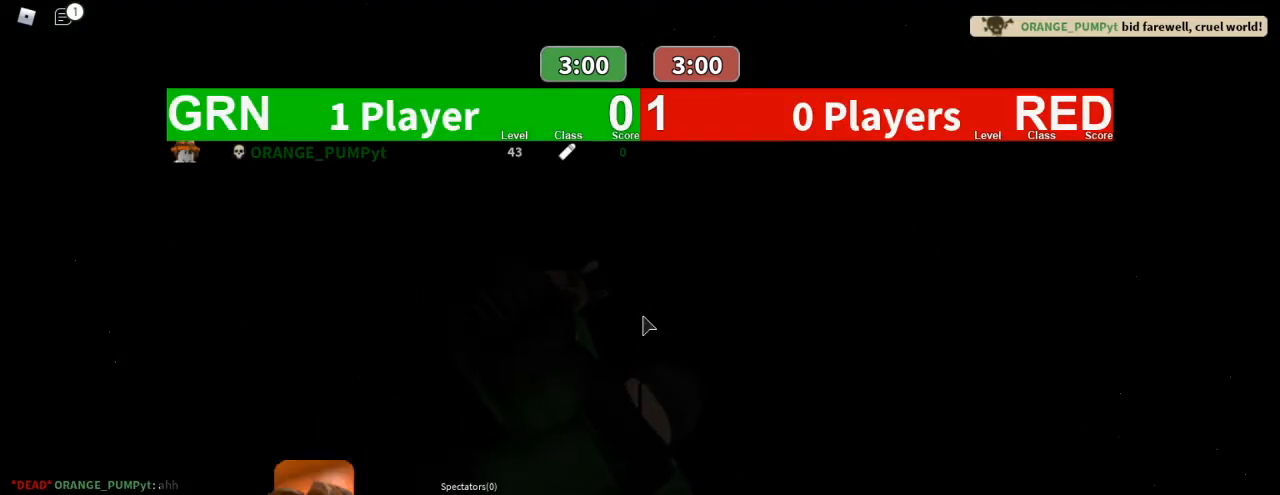
{"keys": ["tab"], "mouse": [], "events": []}
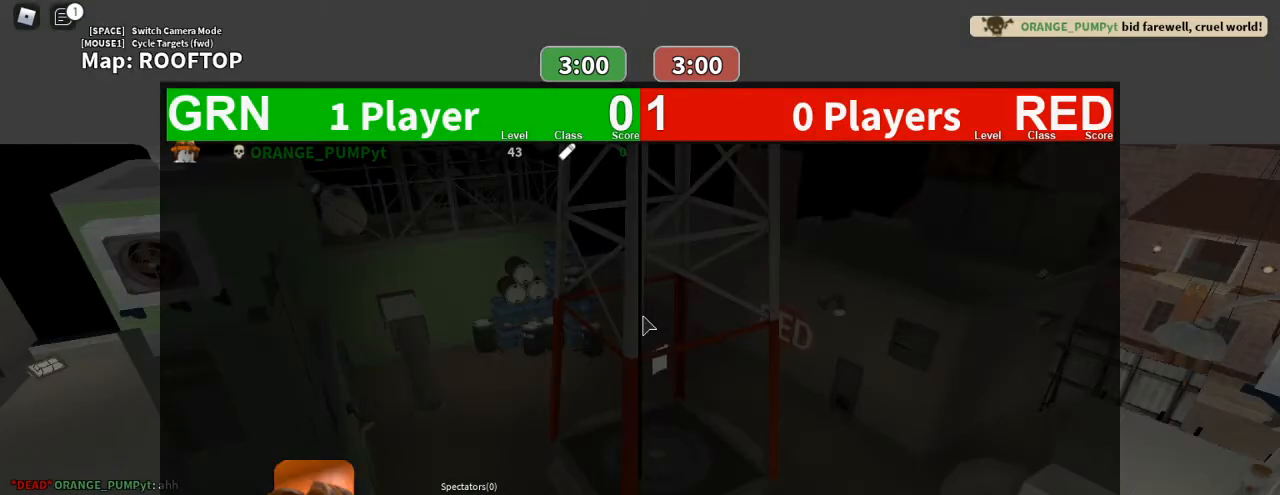
{"keys": ["tab"], "mouse": [], "events": [[67, "tab", "up"], [233, "tab", "down"]]}
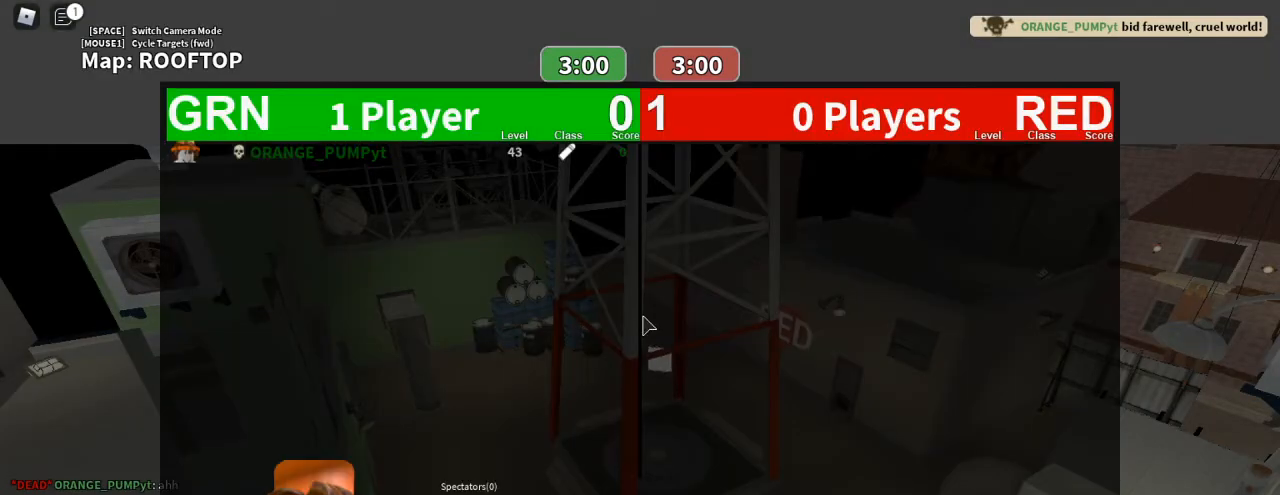
{"keys": ["tab"], "mouse": [], "events": []}
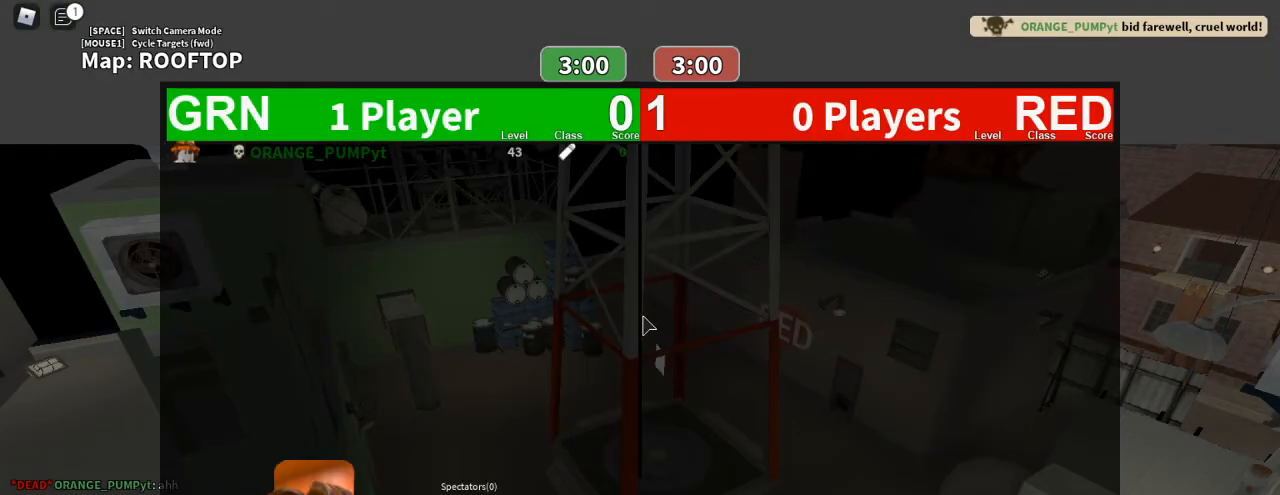
{"keys": ["tab"], "mouse": [], "events": []}
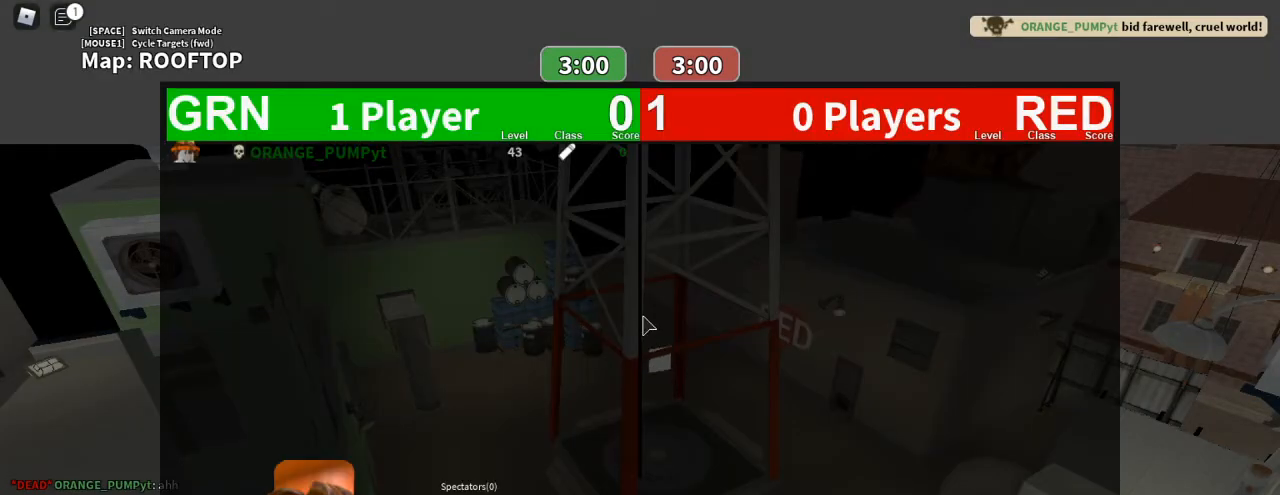
{"keys": ["tab"], "mouse": [], "events": []}
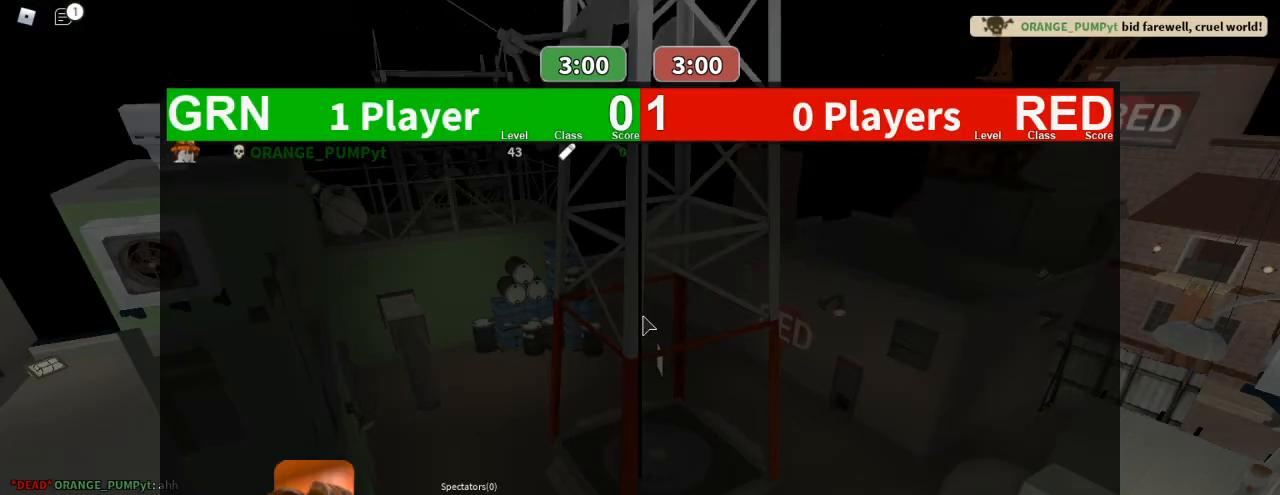
{"keys": [], "mouse": [], "events": [[333, "tab", "up"]]}
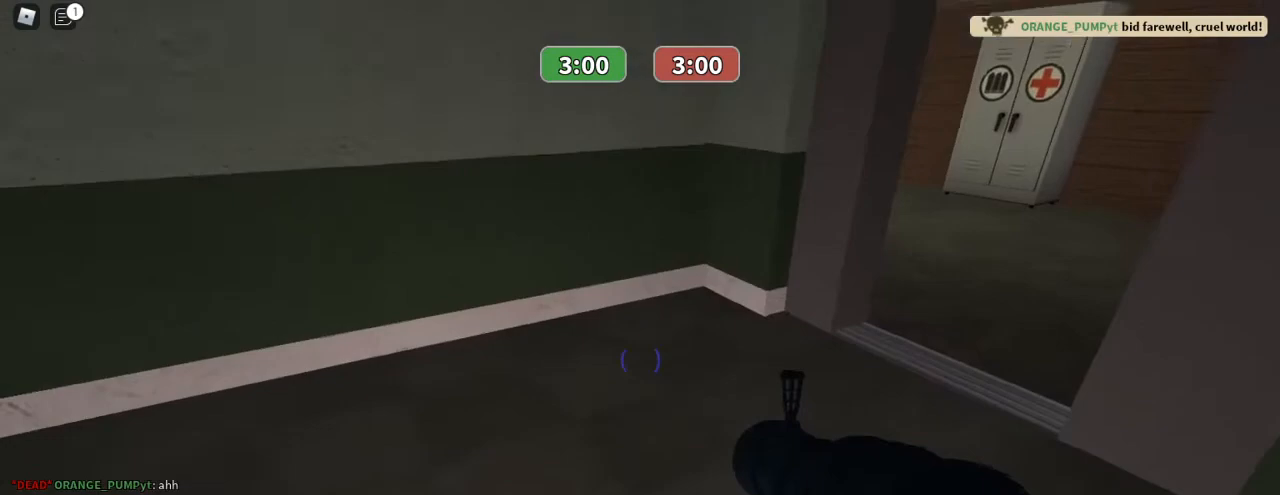
{"keys": ["w"], "mouse": [], "events": [[100, "d", "down"], [267, "w", "down"], [333, "d", "up"]]}
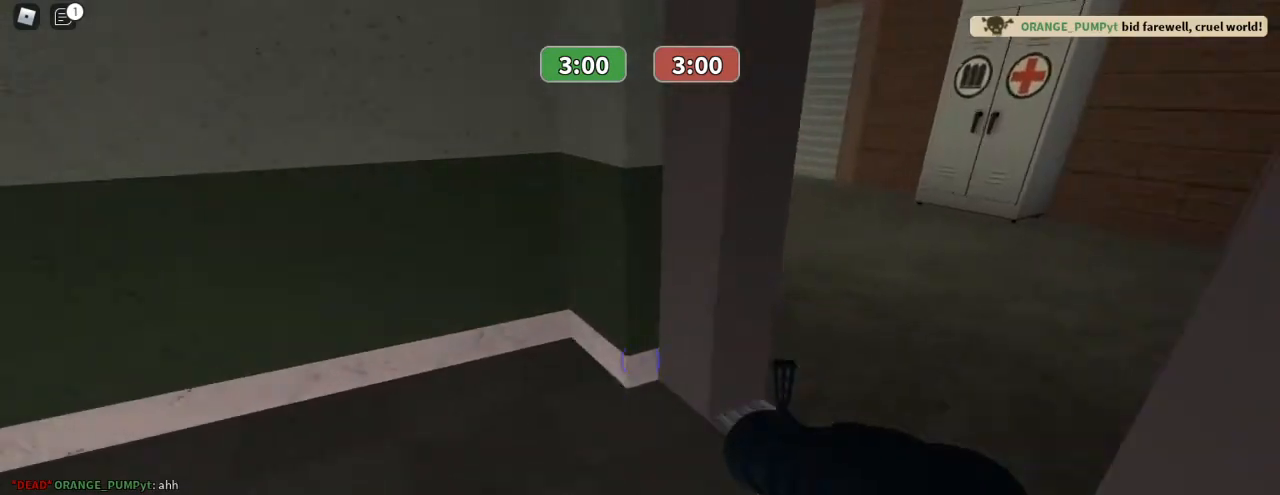
{"keys": ["w"], "mouse": [], "events": []}
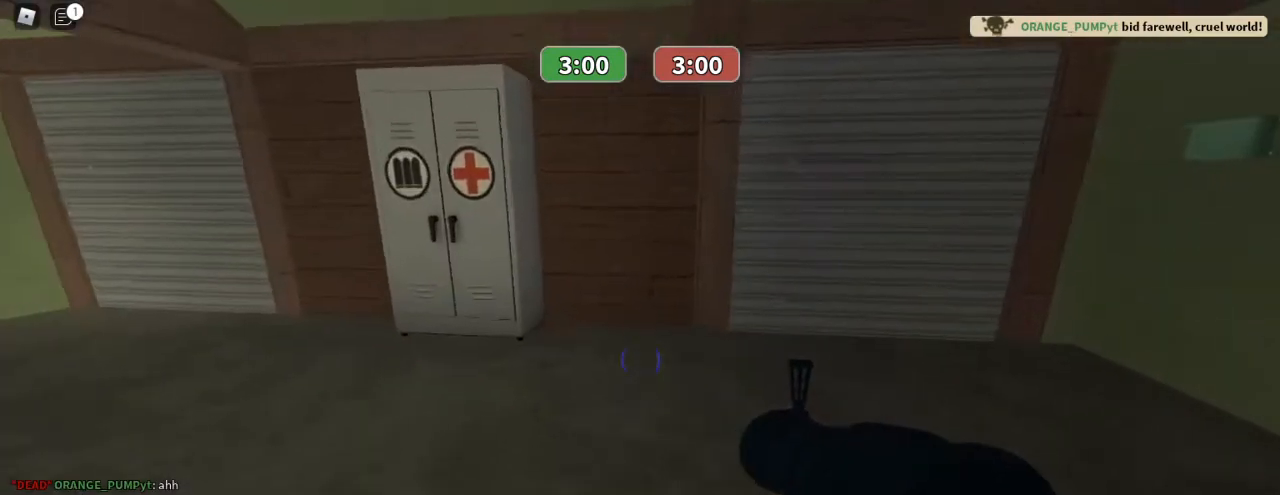
{"keys": ["w"], "mouse": [], "events": []}
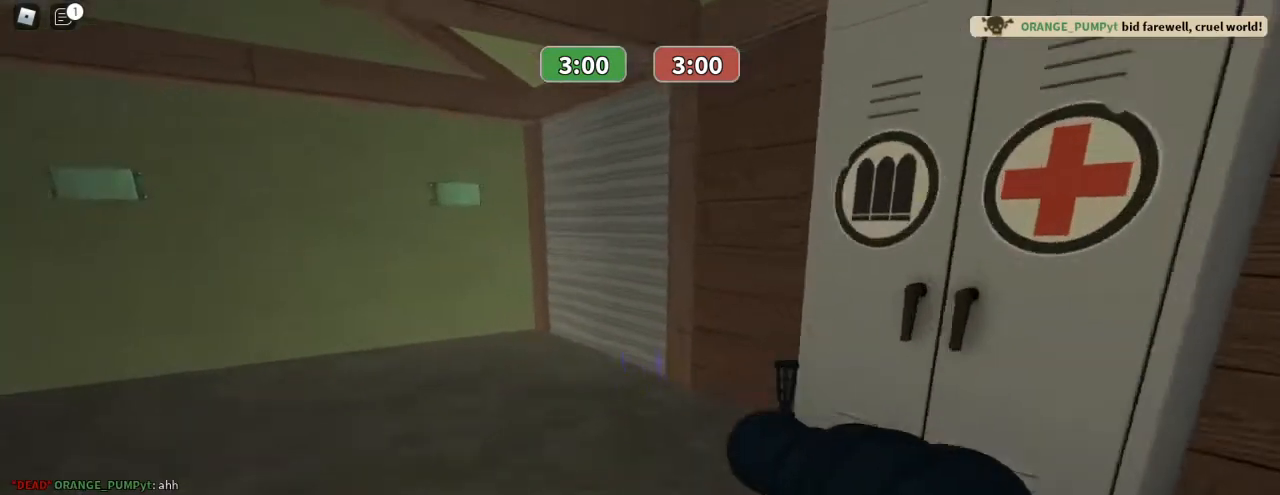
{"keys": ["w"], "mouse": [], "events": []}
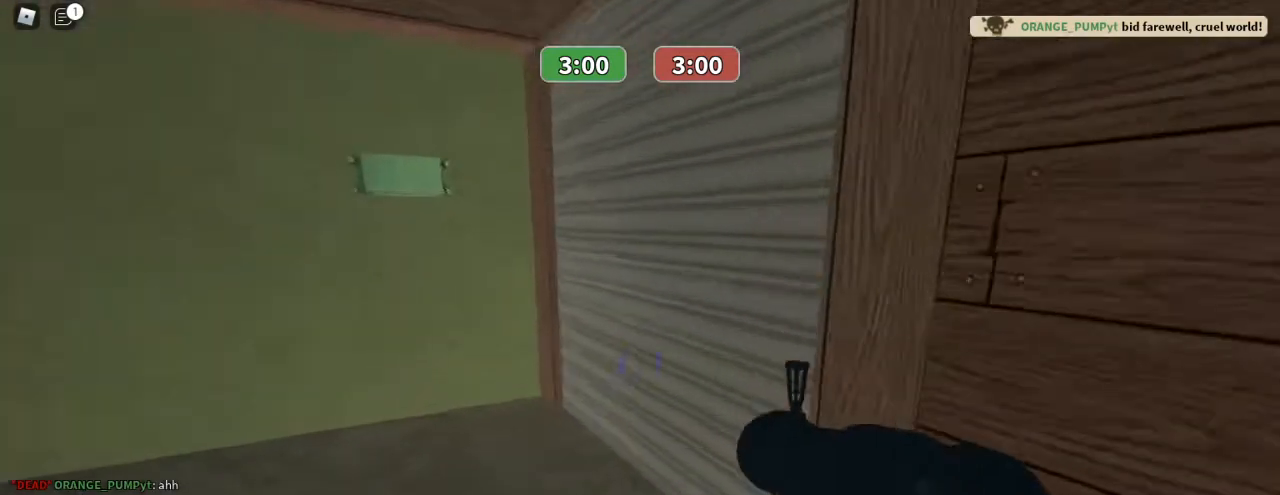
{"keys": ["w"], "mouse": [], "events": []}
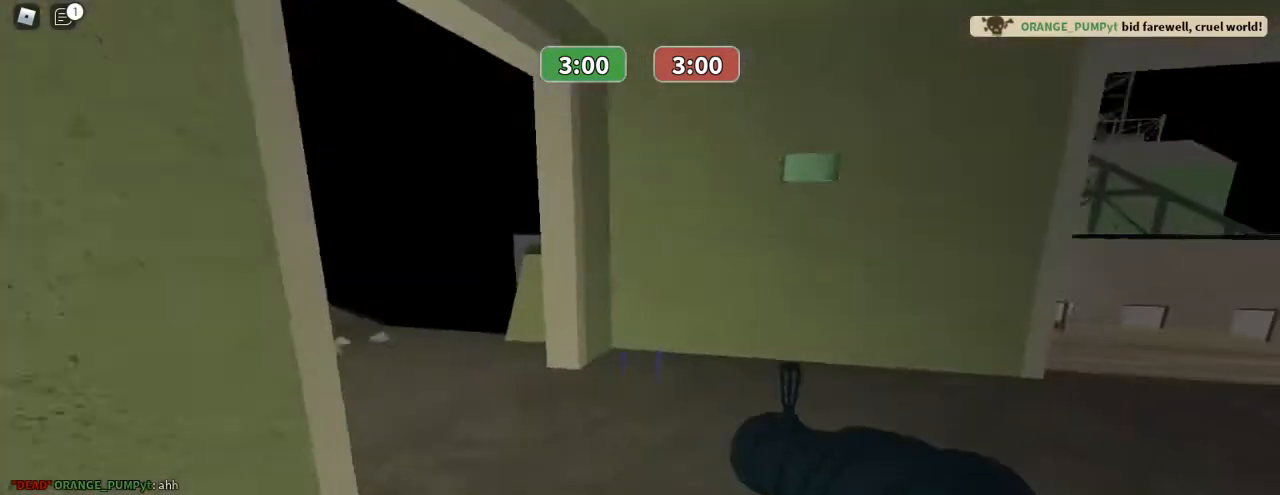
{"keys": ["w"], "mouse": [], "events": [[67, "a", "down"], [367, "a", "up"]]}